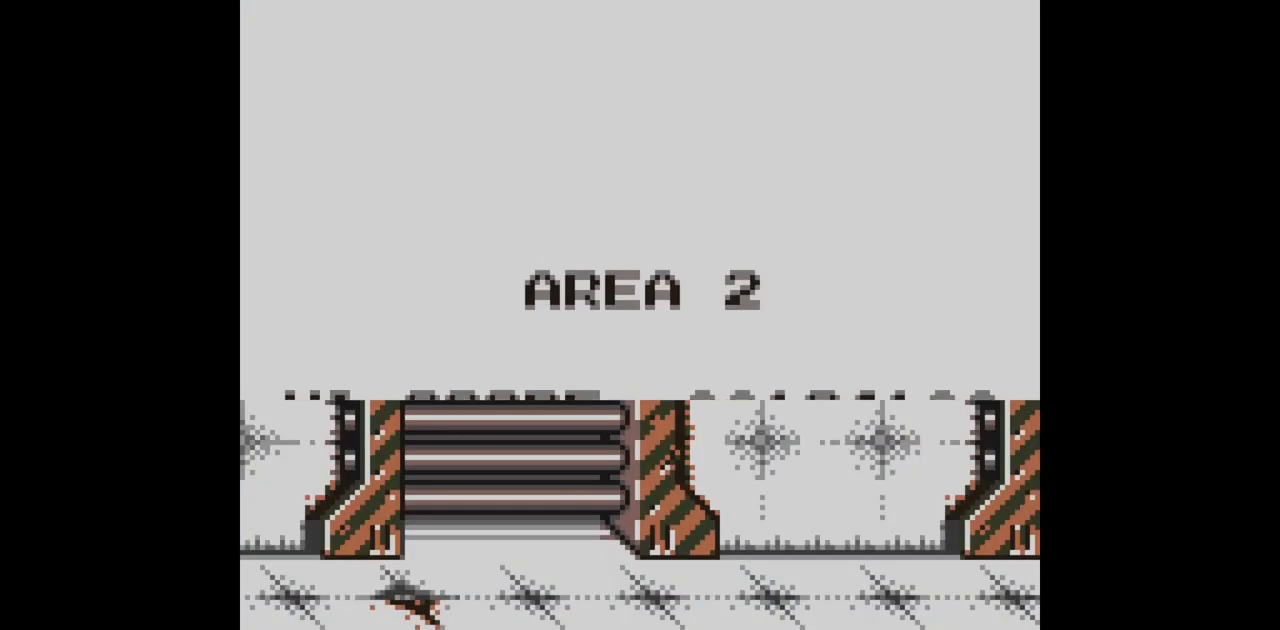
Gameplay with a controller (Nintendo layout); each line is a JSON object with the inputs held at the frame after it. "events" lists button and stick changes between this image and that frame as [ms after this image, input, new state], when the widget could be followed in between. Not read: L3 R3.
{"buttons": ["A", "B"], "events": [[117, "B", "down"], [467, "A", "down"]]}
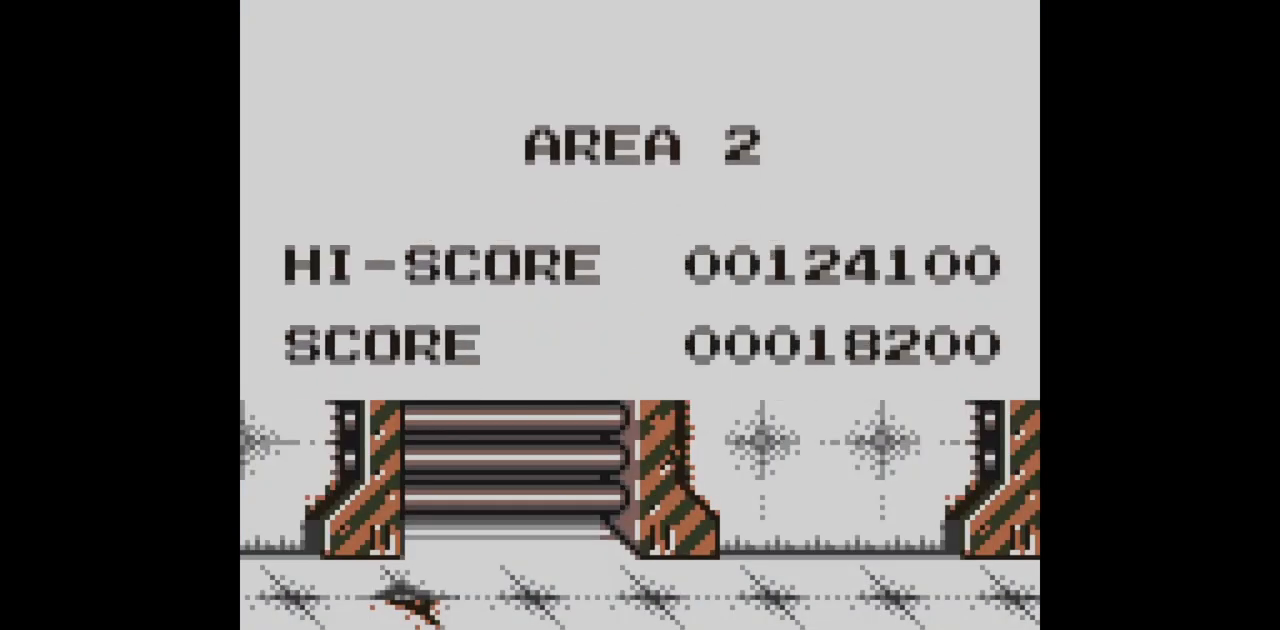
{"buttons": ["B"], "events": [[117, "A", "up"]]}
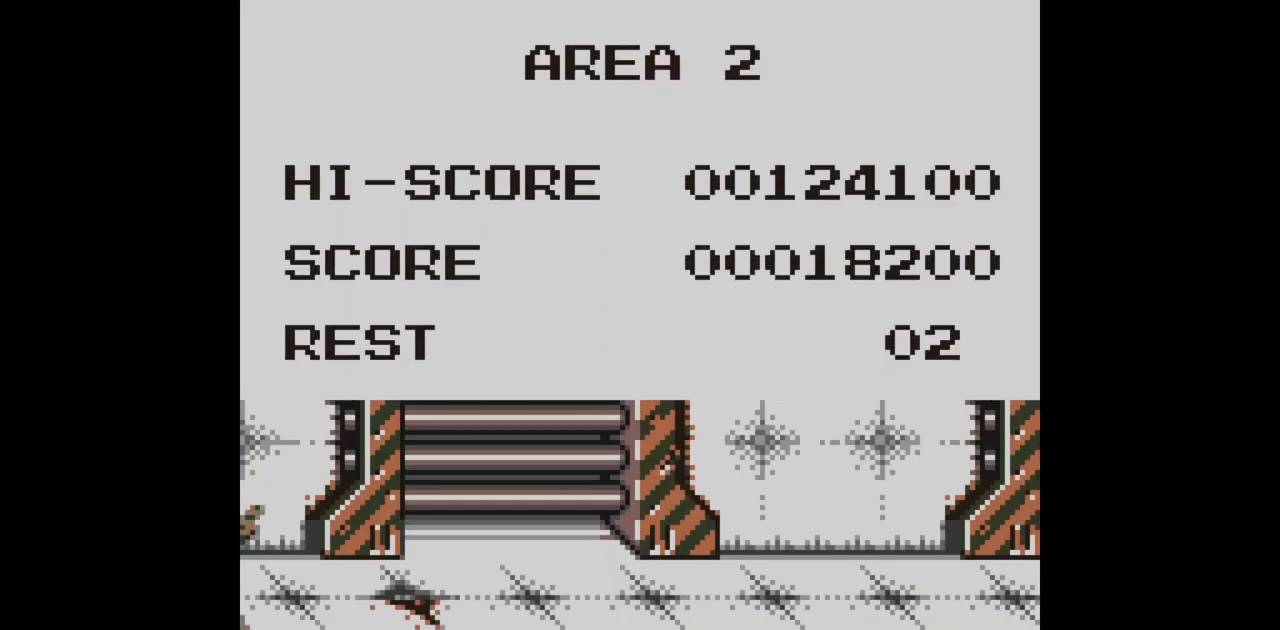
{"buttons": ["B"], "events": [[350, "B", "up"], [467, "B", "down"]]}
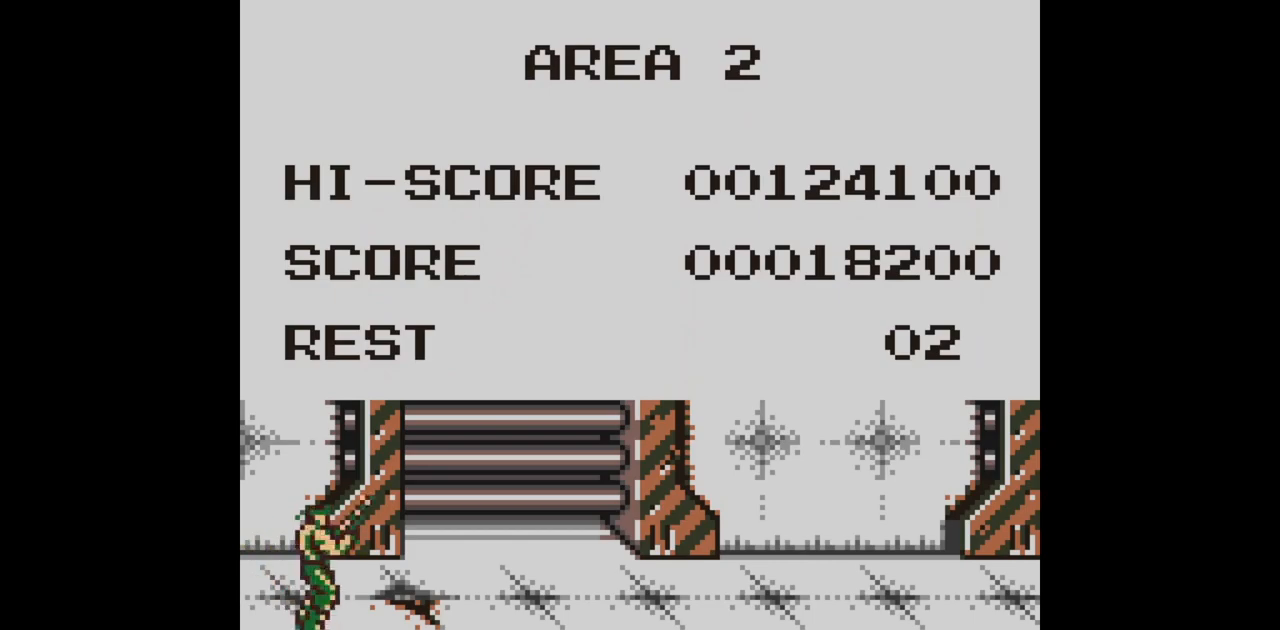
{"buttons": ["B"], "events": []}
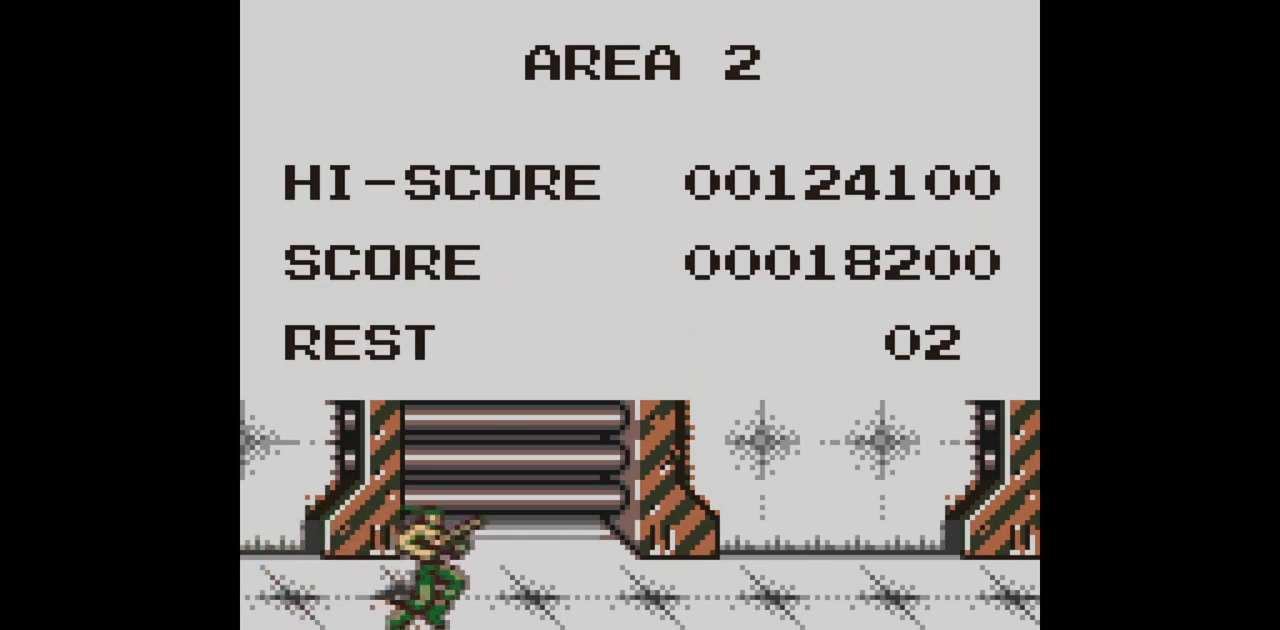
{"buttons": ["B"], "events": []}
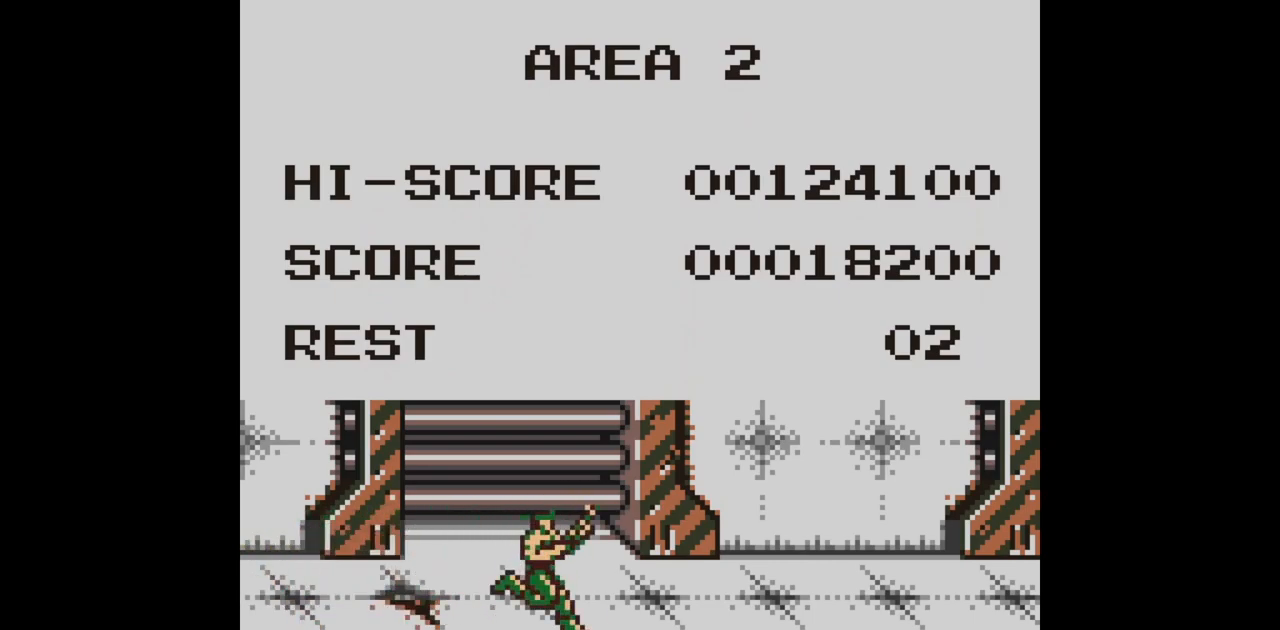
{"buttons": ["B"], "events": []}
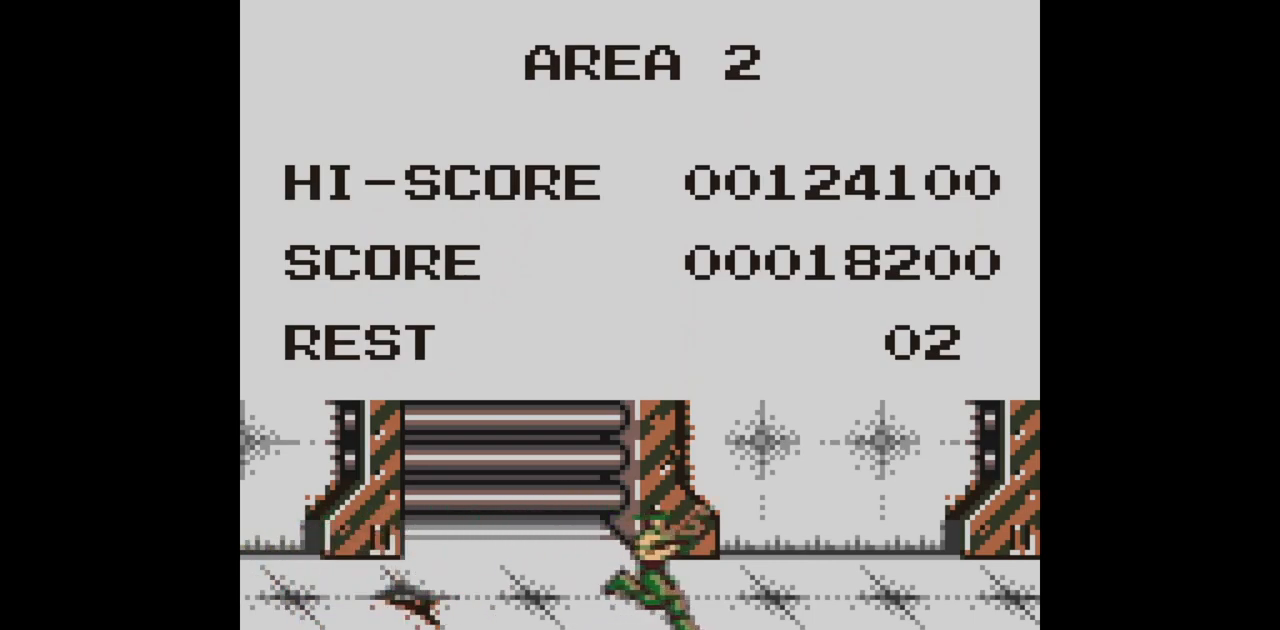
{"buttons": ["B"], "events": []}
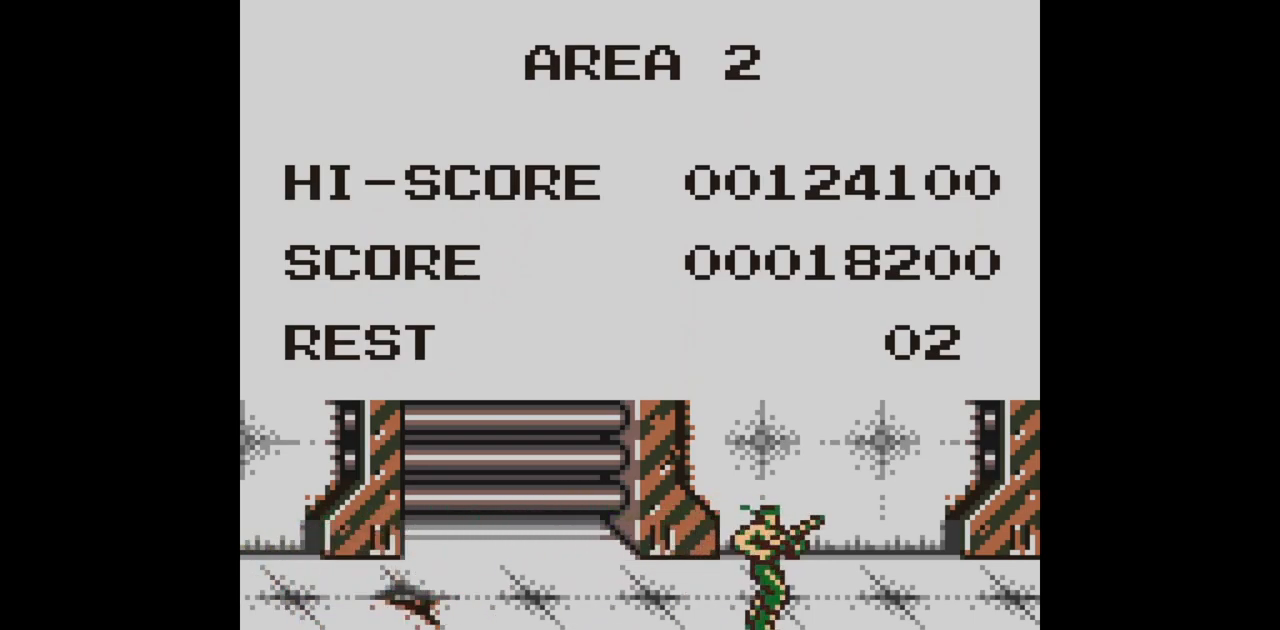
{"buttons": ["B"], "events": []}
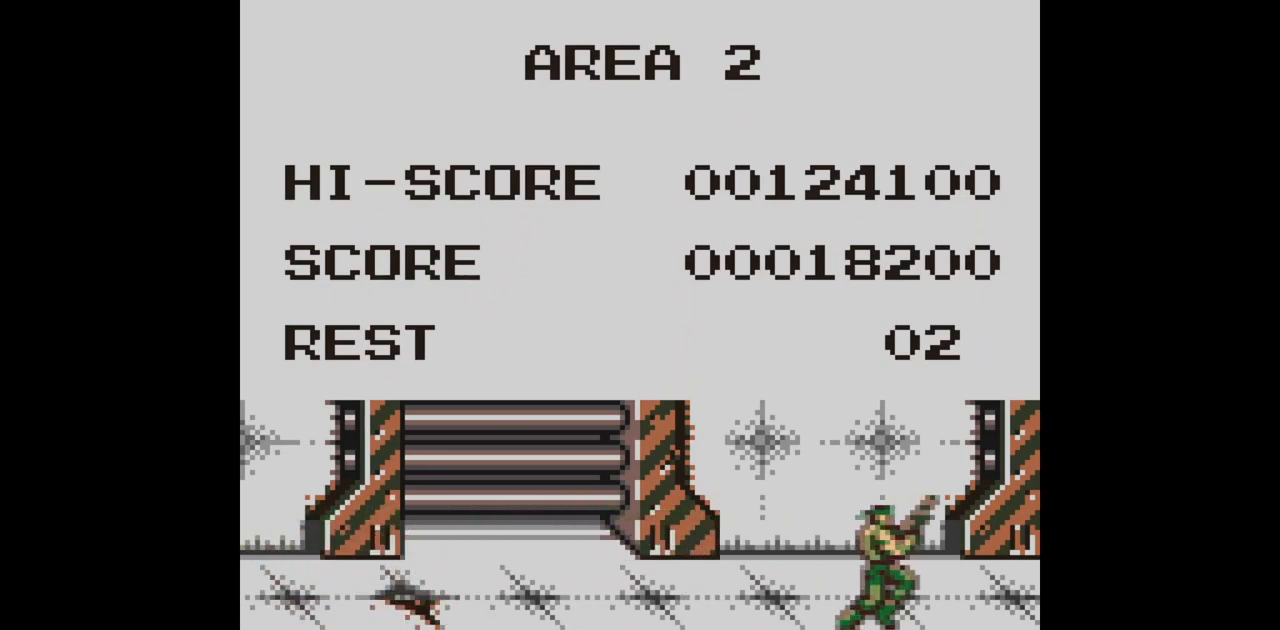
{"buttons": ["B"], "events": []}
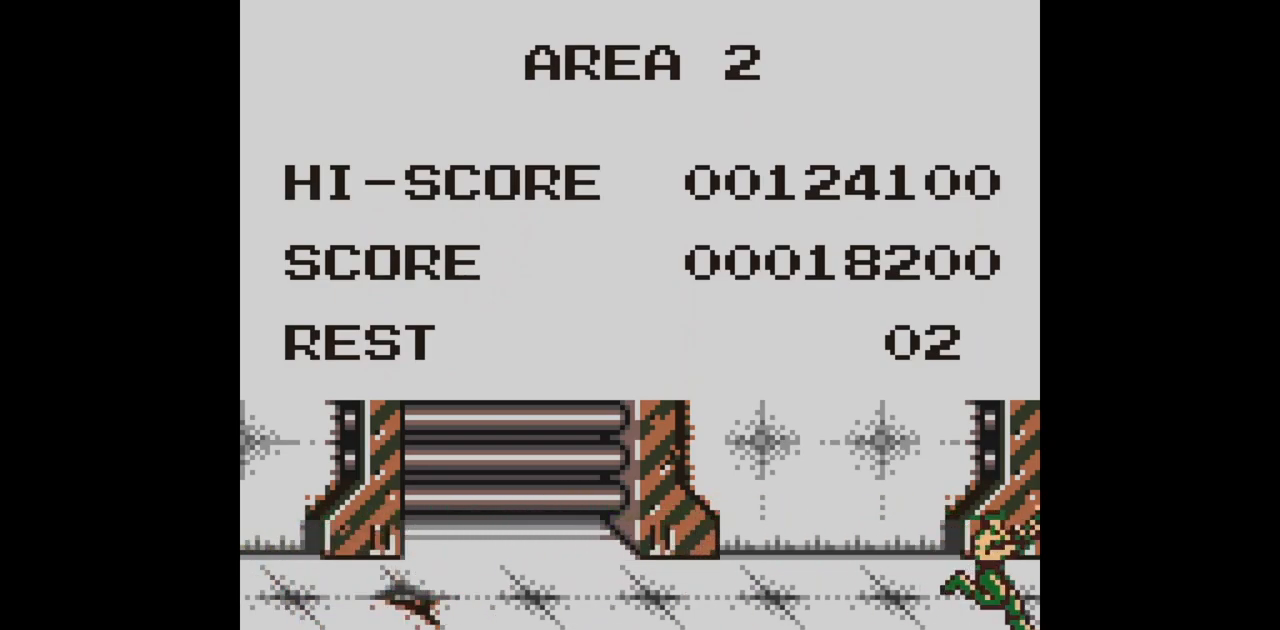
{"buttons": ["B", "DPAD_RIGHT"], "events": [[217, "DPAD_RIGHT", "down"]]}
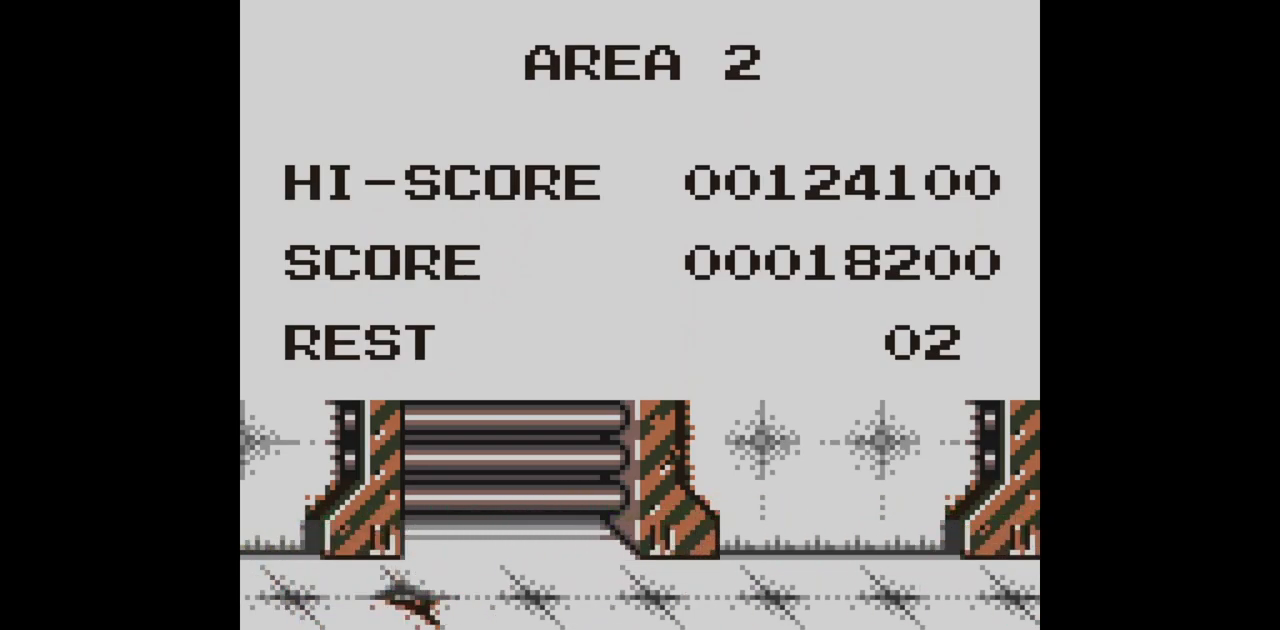
{"buttons": ["B", "DPAD_RIGHT"], "events": []}
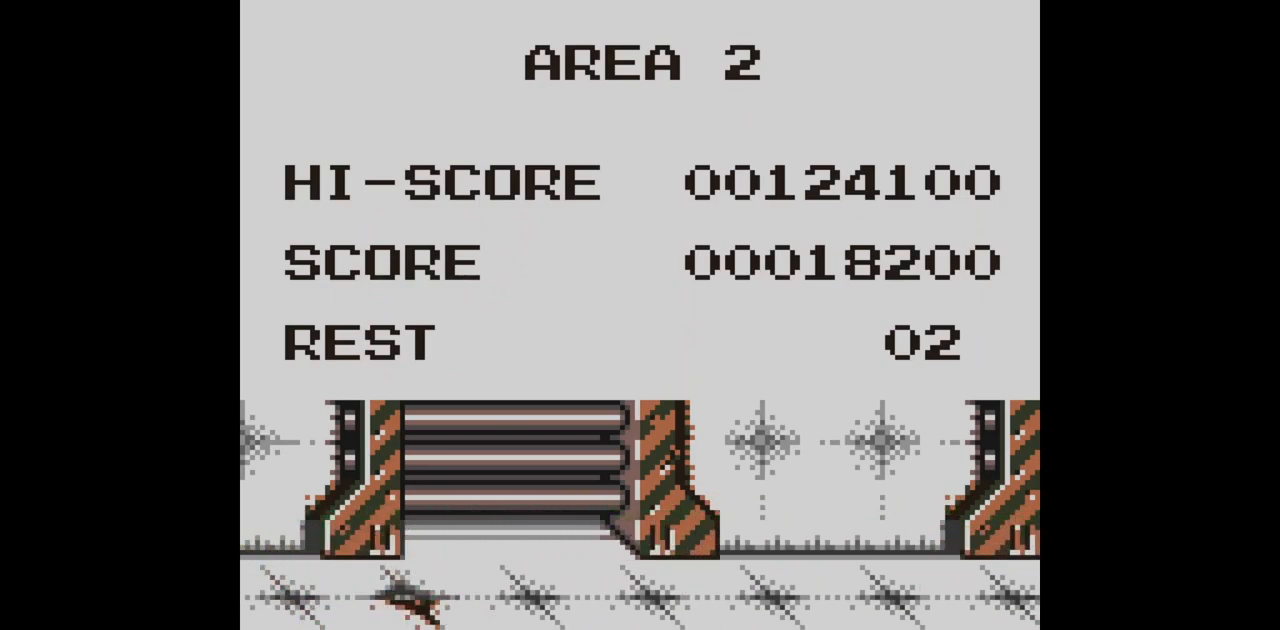
{"buttons": ["B", "DPAD_RIGHT"], "events": [[217, "DPAD_RIGHT", "up"], [350, "DPAD_RIGHT", "down"]]}
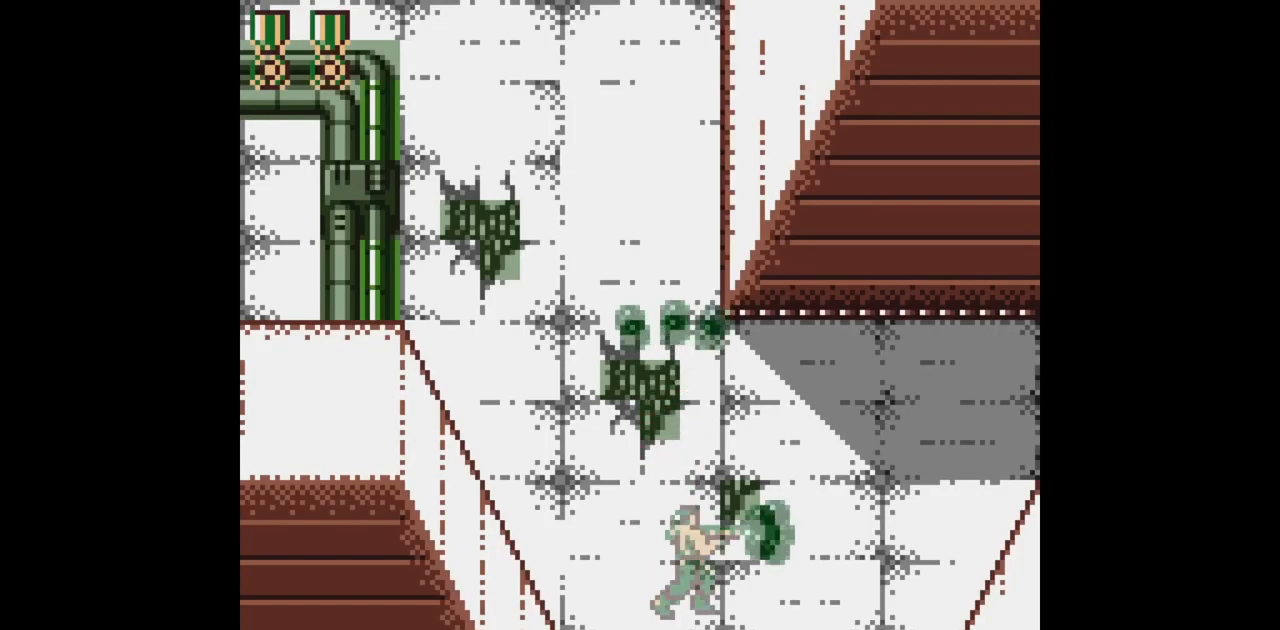
{"buttons": ["B", "DPAD_UP", "DPAD_LEFT"], "events": [[300, "DPAD_RIGHT", "up"], [300, "DPAD_UP", "down"], [417, "DPAD_LEFT", "down"]]}
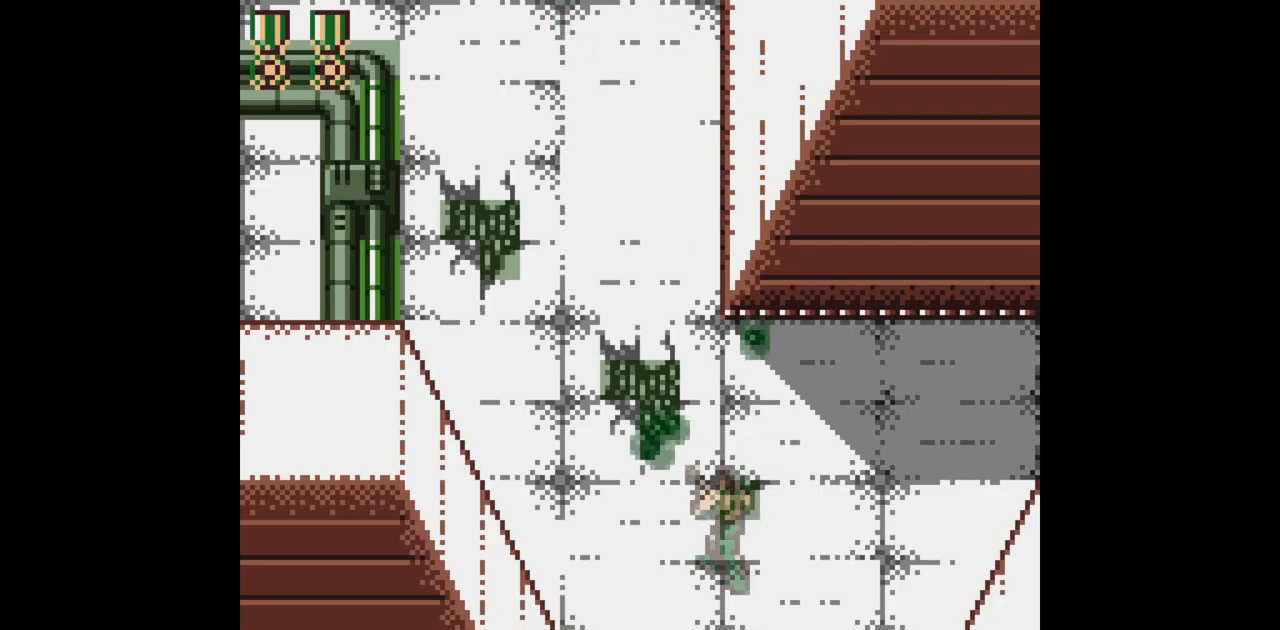
{"buttons": ["B", "DPAD_UP", "DPAD_LEFT"], "events": []}
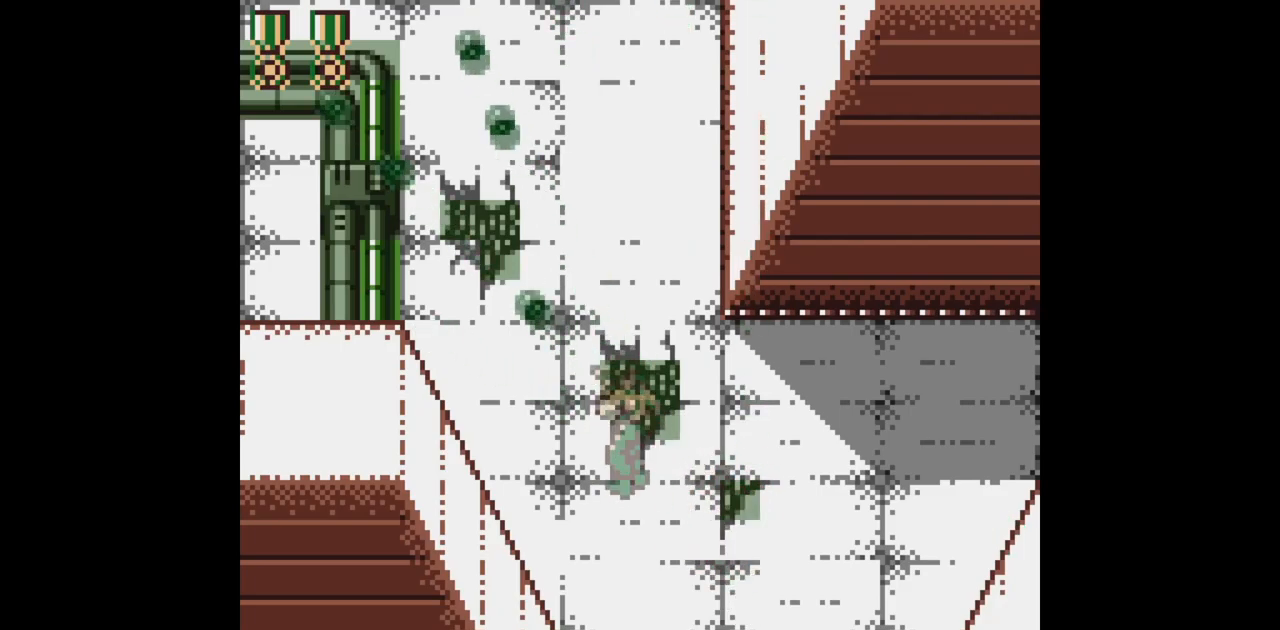
{"buttons": ["B", "DPAD_UP"], "events": [[67, "DPAD_LEFT", "up"]]}
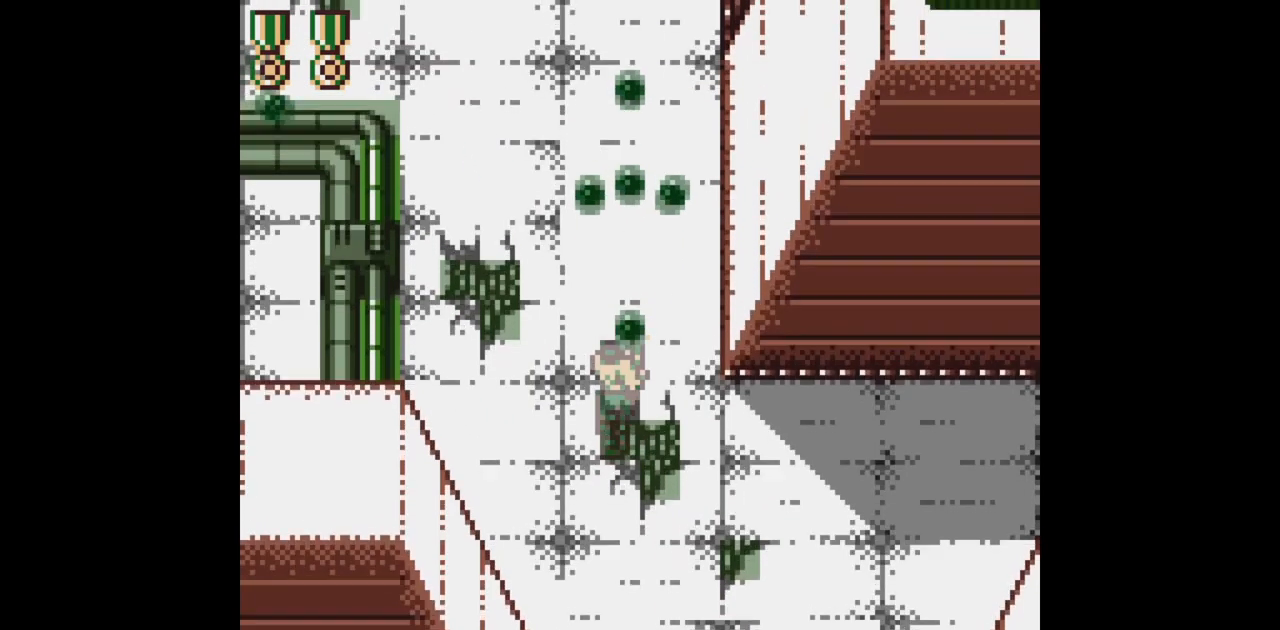
{"buttons": ["B", "DPAD_RIGHT"], "events": [[100, "DPAD_LEFT", "down"], [133, "DPAD_UP", "up"], [150, "DPAD_DOWN", "down"], [283, "DPAD_LEFT", "up"], [433, "DPAD_RIGHT", "down"], [467, "DPAD_DOWN", "up"]]}
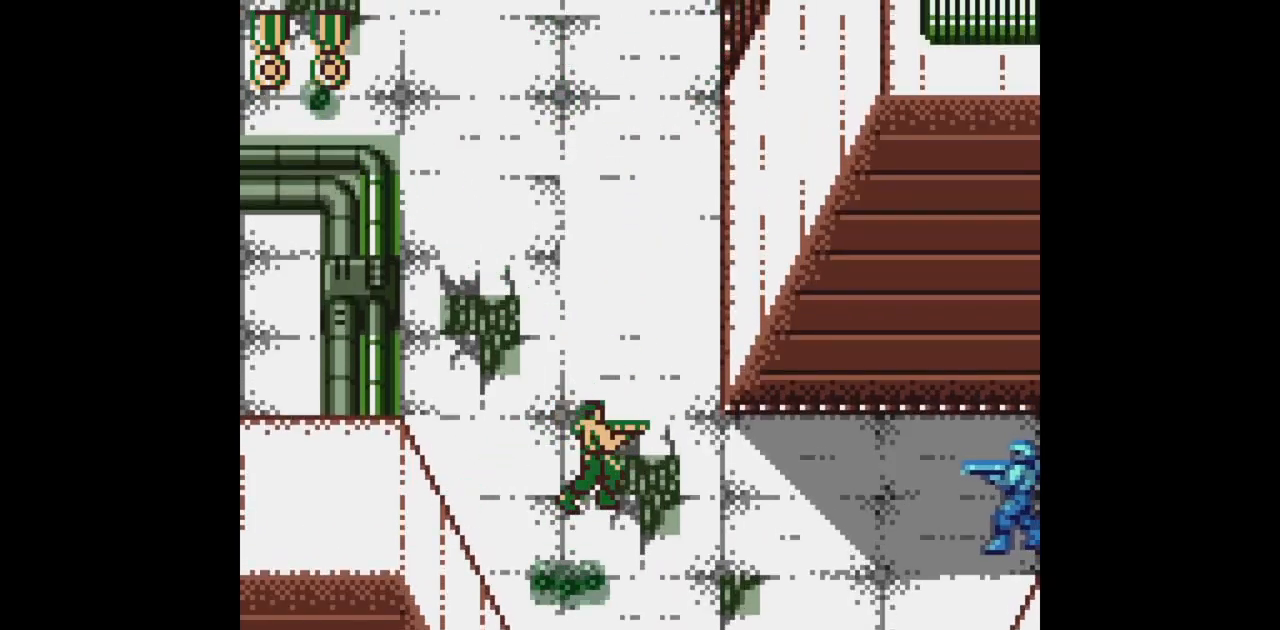
{"buttons": ["B", "DPAD_RIGHT"], "events": [[283, "DPAD_DOWN", "down"], [300, "DPAD_RIGHT", "up"], [483, "DPAD_RIGHT", "down"], [500, "DPAD_DOWN", "up"]]}
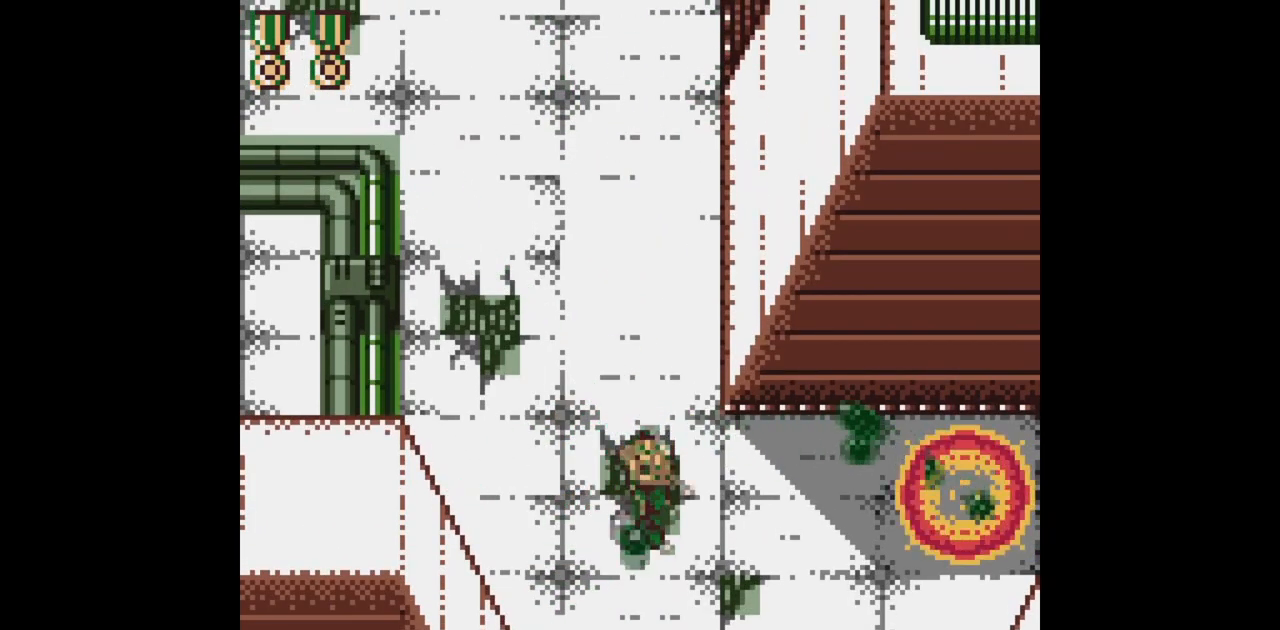
{"buttons": ["B"], "events": [[117, "DPAD_RIGHT", "up"]]}
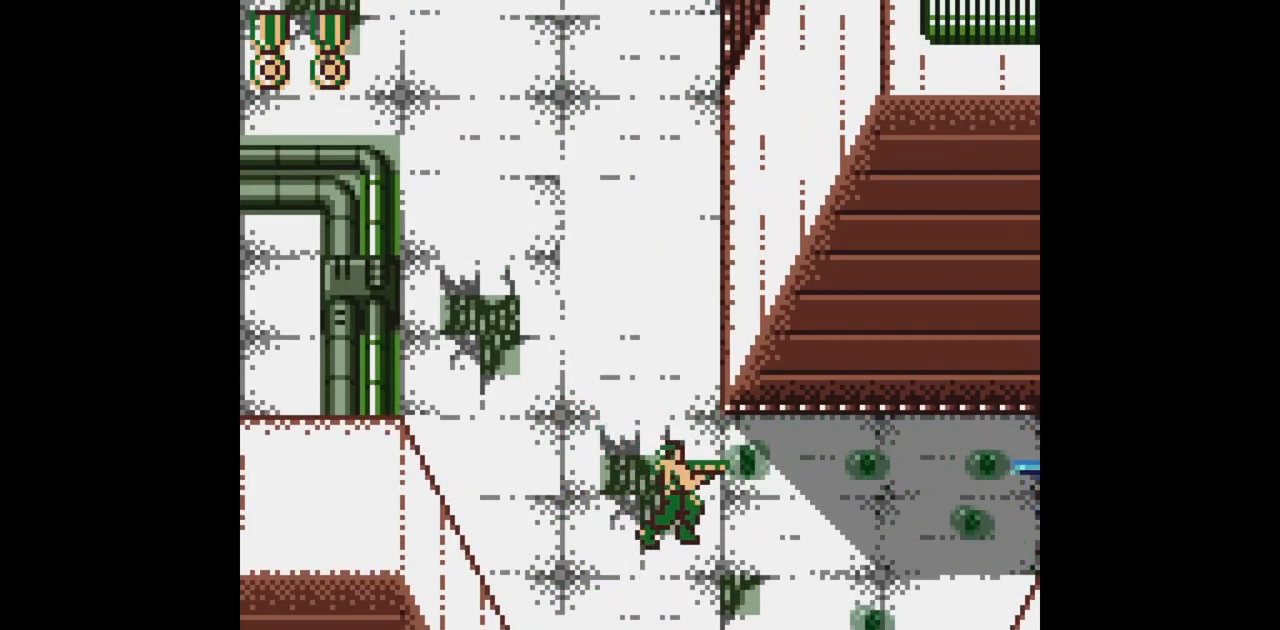
{"buttons": [], "events": [[300, "B", "up"]]}
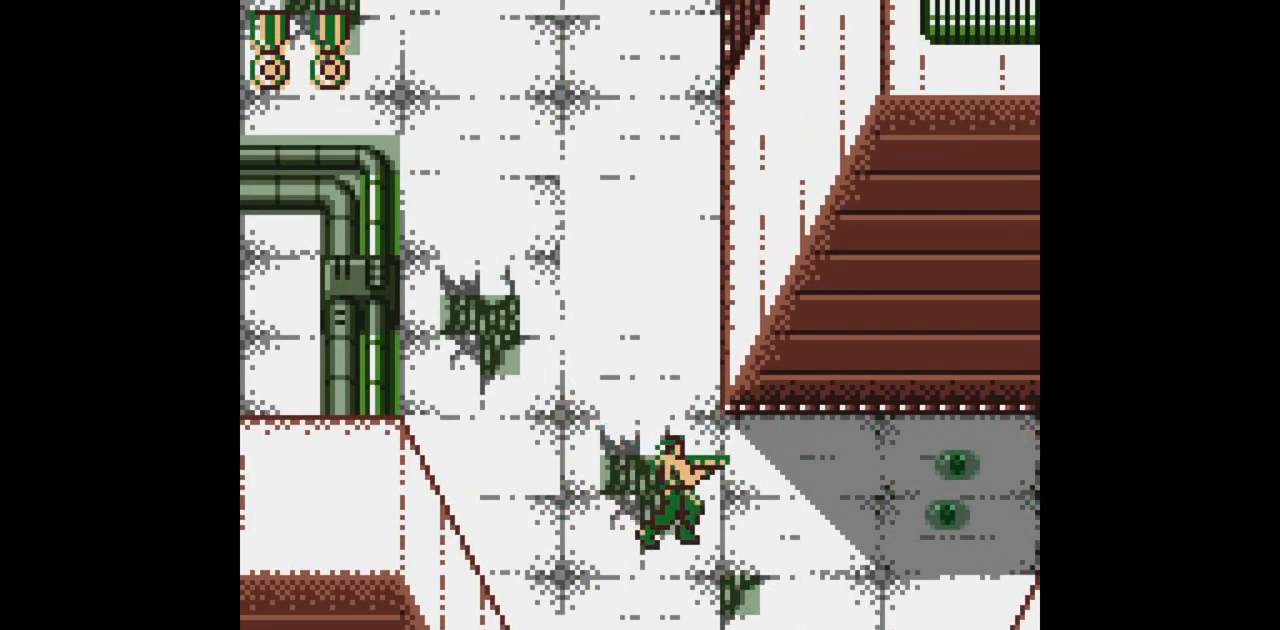
{"buttons": [], "events": []}
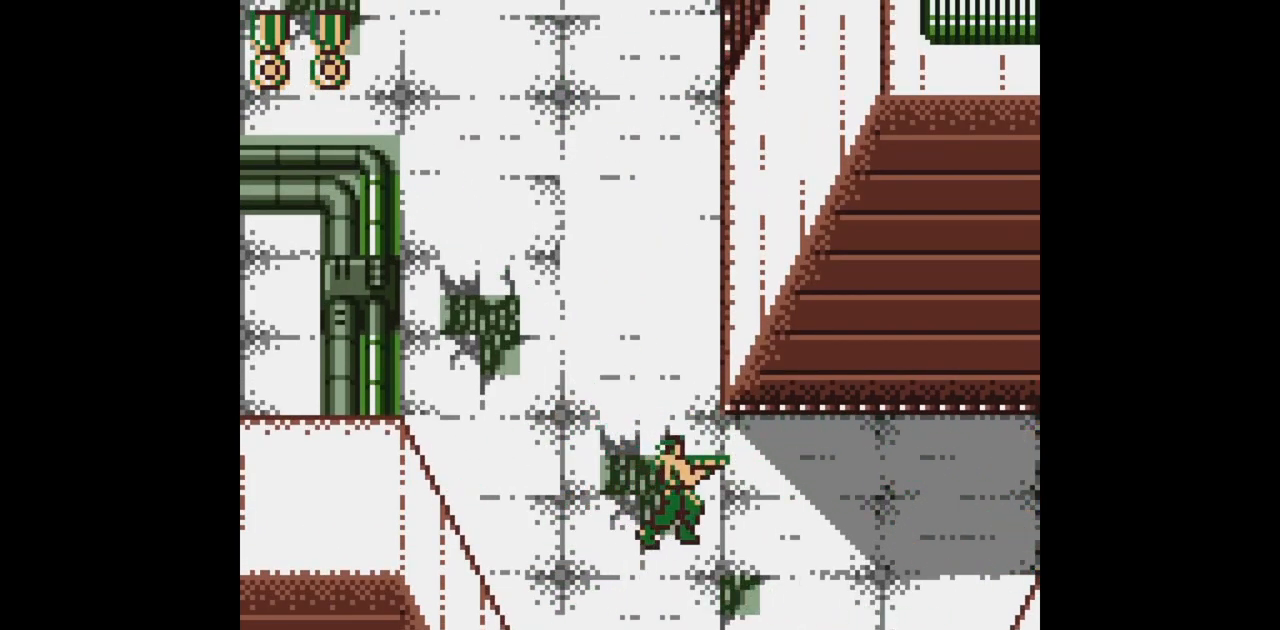
{"buttons": [], "events": []}
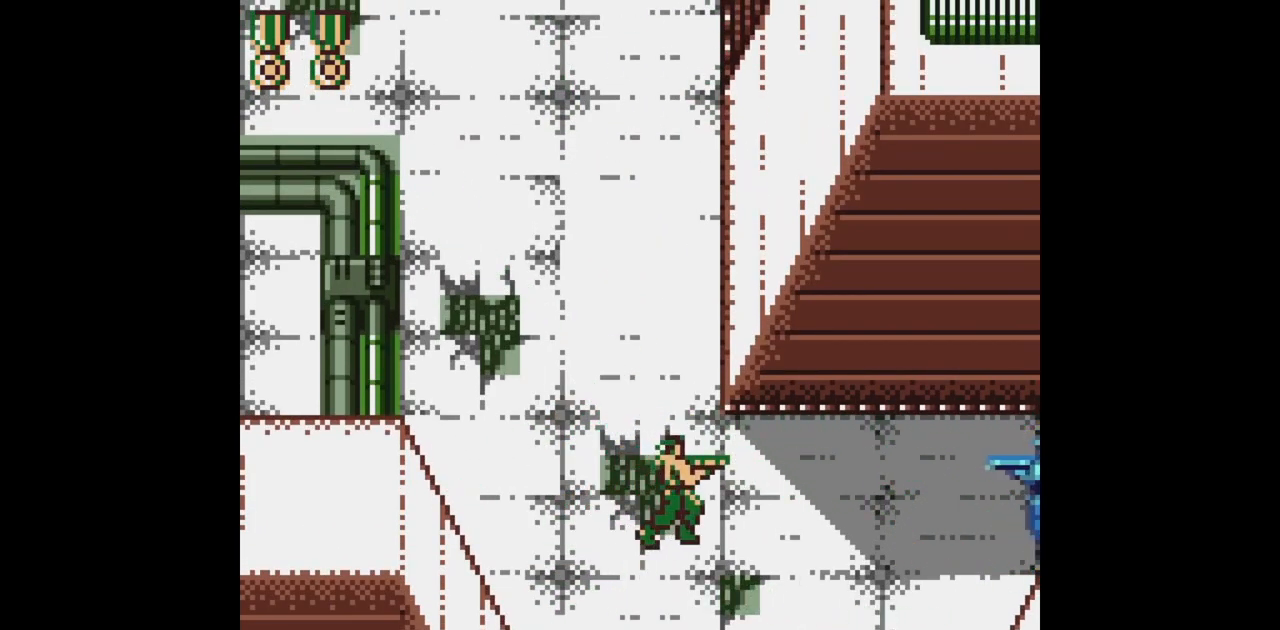
{"buttons": [], "events": [[100, "B", "down"], [333, "B", "up"]]}
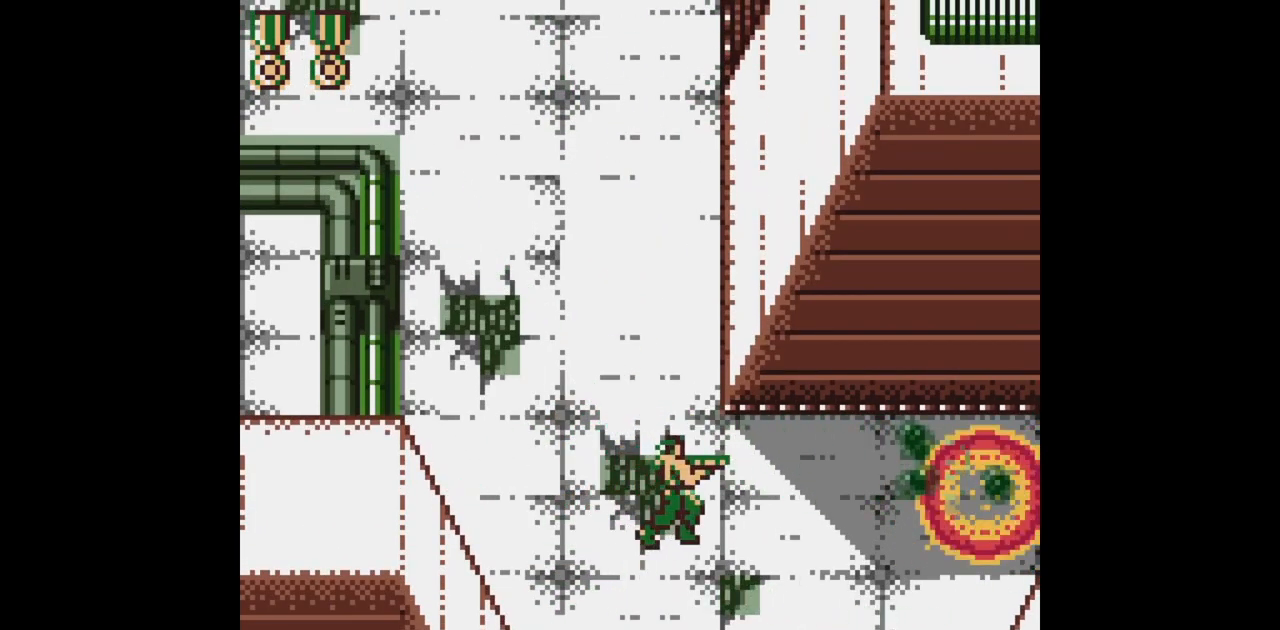
{"buttons": [], "events": []}
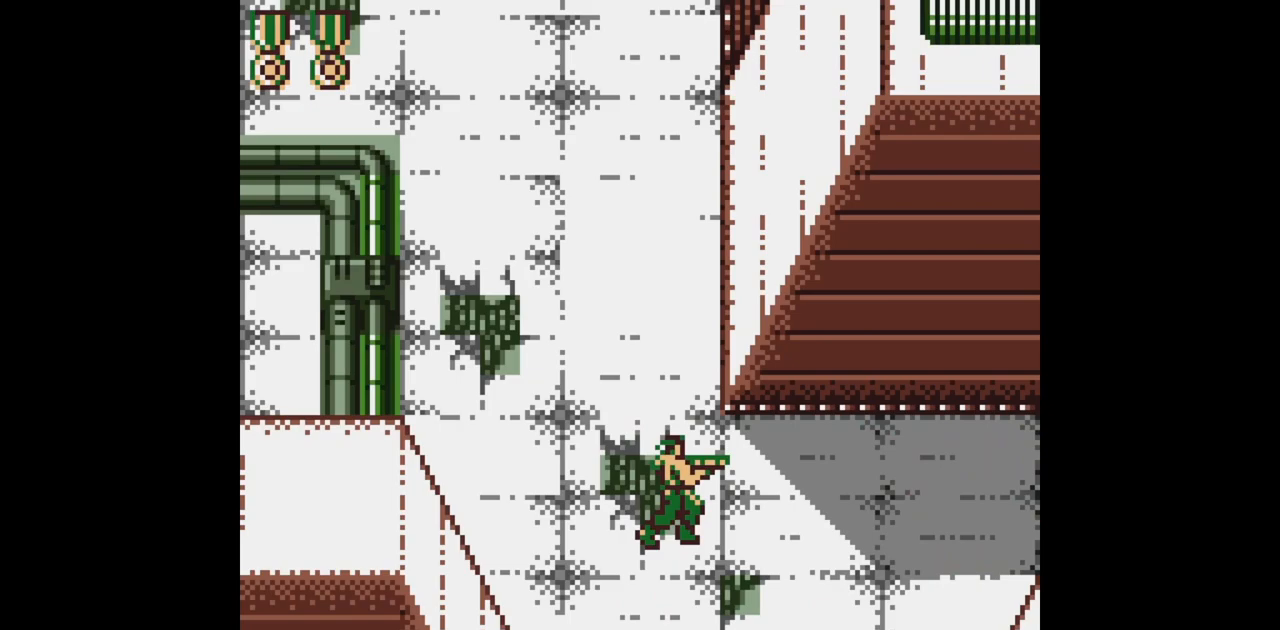
{"buttons": [], "events": []}
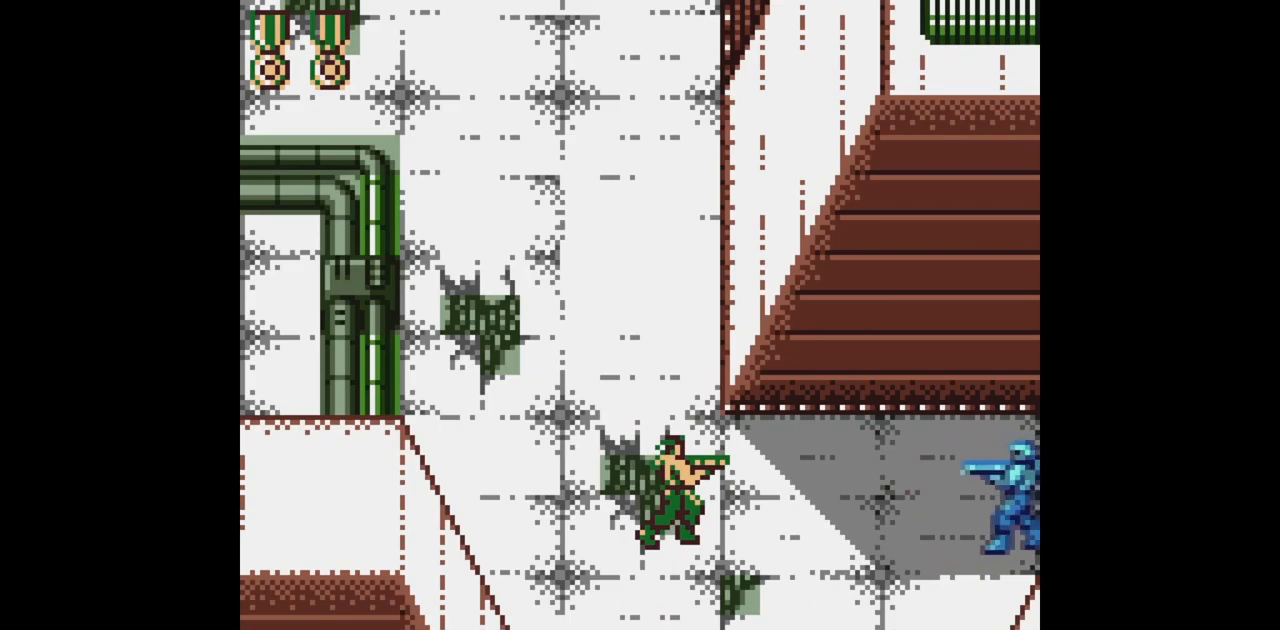
{"buttons": [], "events": [[83, "B", "down"], [350, "B", "up"]]}
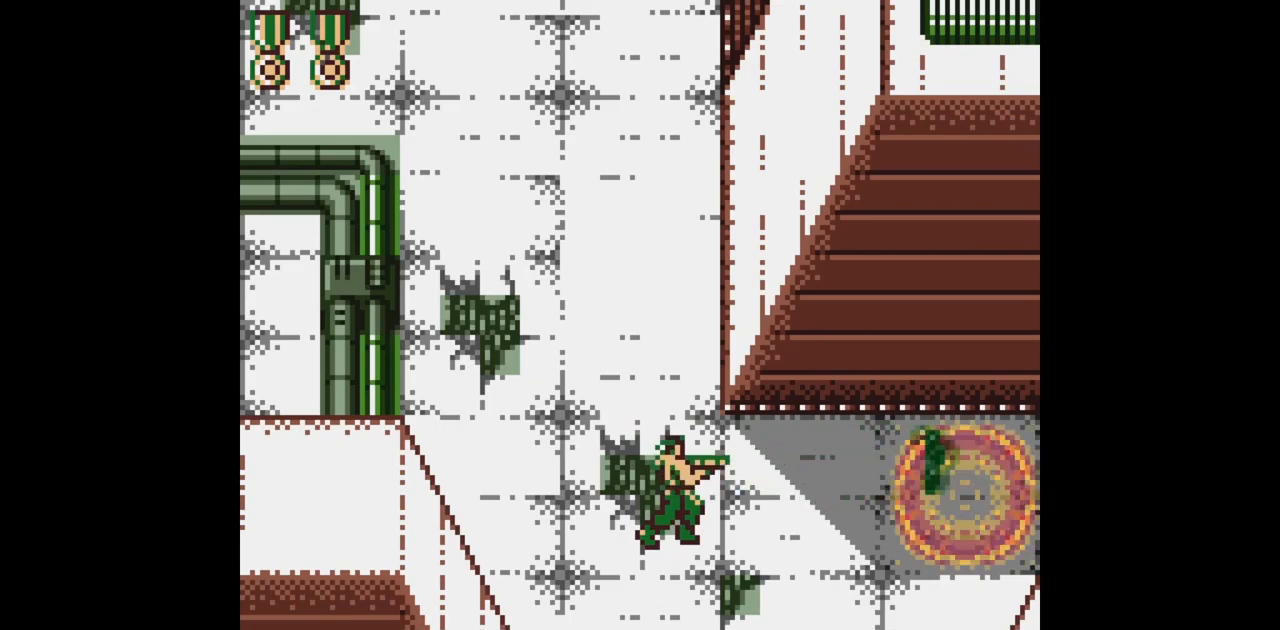
{"buttons": [], "events": []}
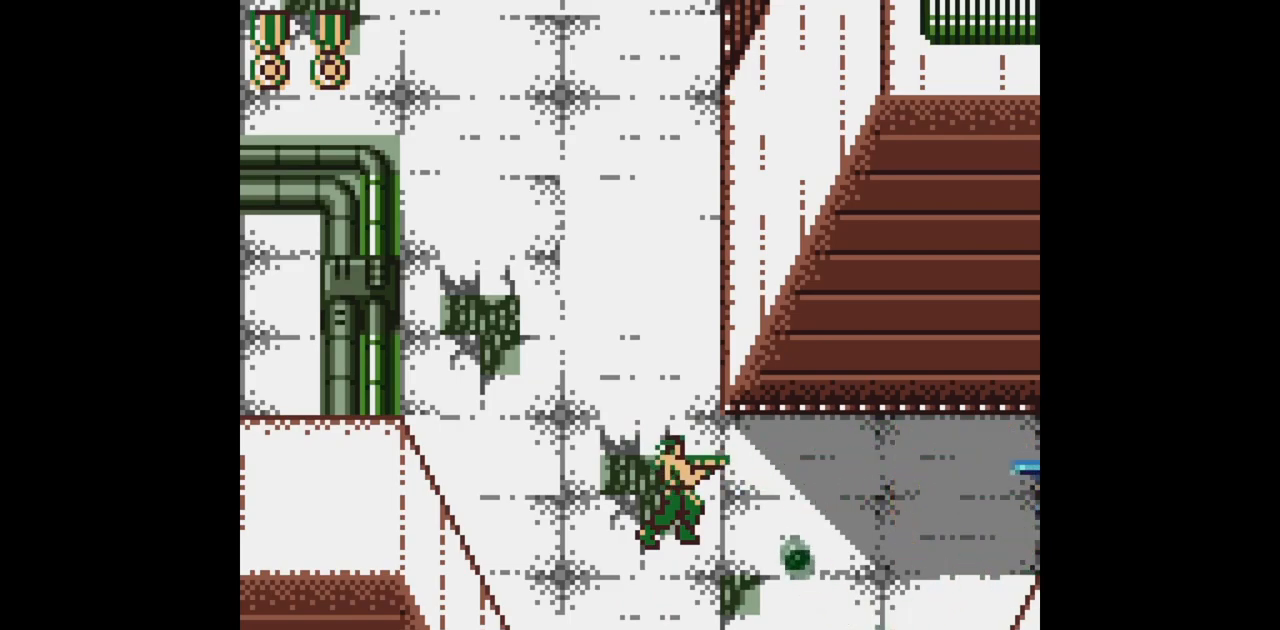
{"buttons": ["B"], "events": [[417, "B", "down"]]}
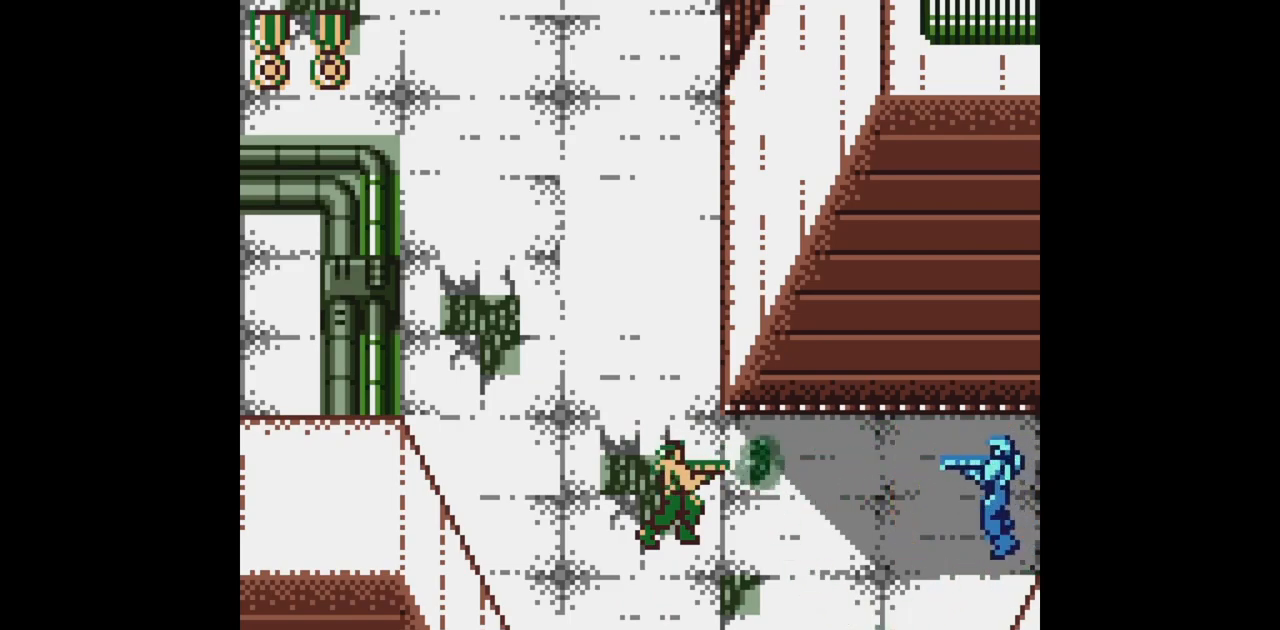
{"buttons": [], "events": [[317, "B", "up"]]}